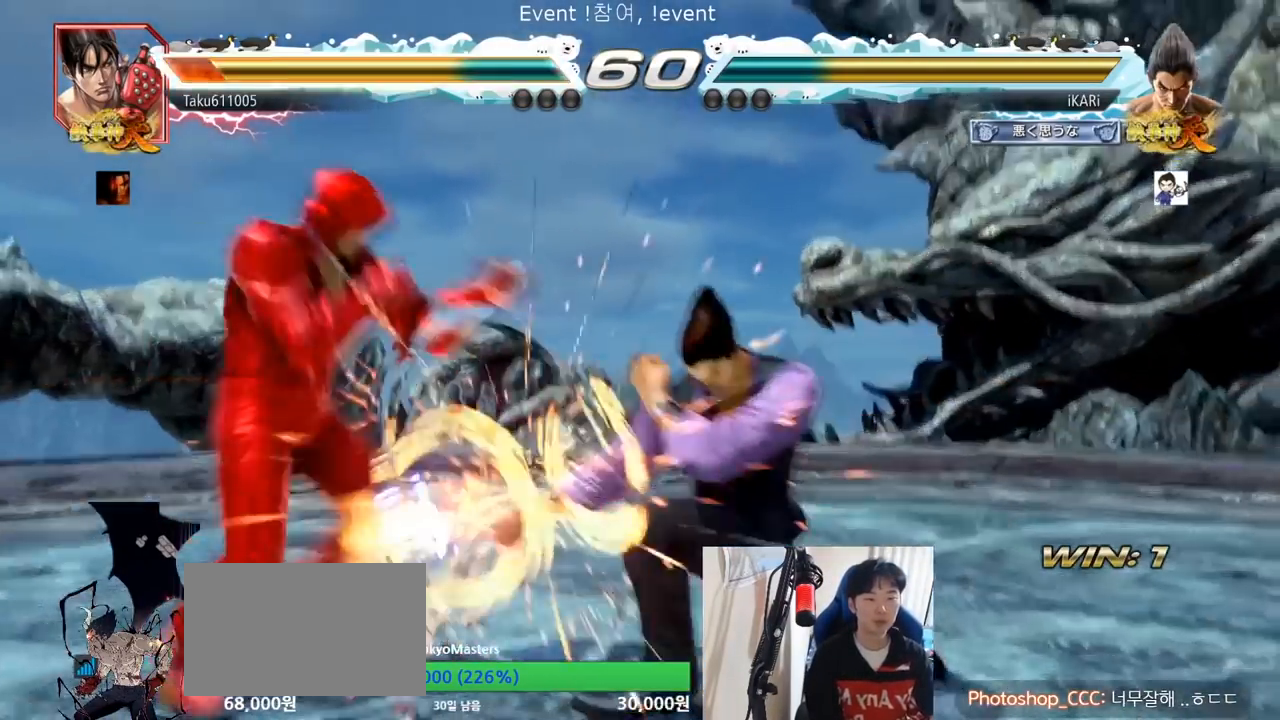
Gameplay with a controller (arcade stick); each line is a JSON object with the inputs held at the frame after it. "events" lists button and stick changes between this image and that frame as [ms after this image, input, new state], when the widget could be followed in between. Not read: L3 R3.
{"buttons": [], "left_stick": "center", "events": []}
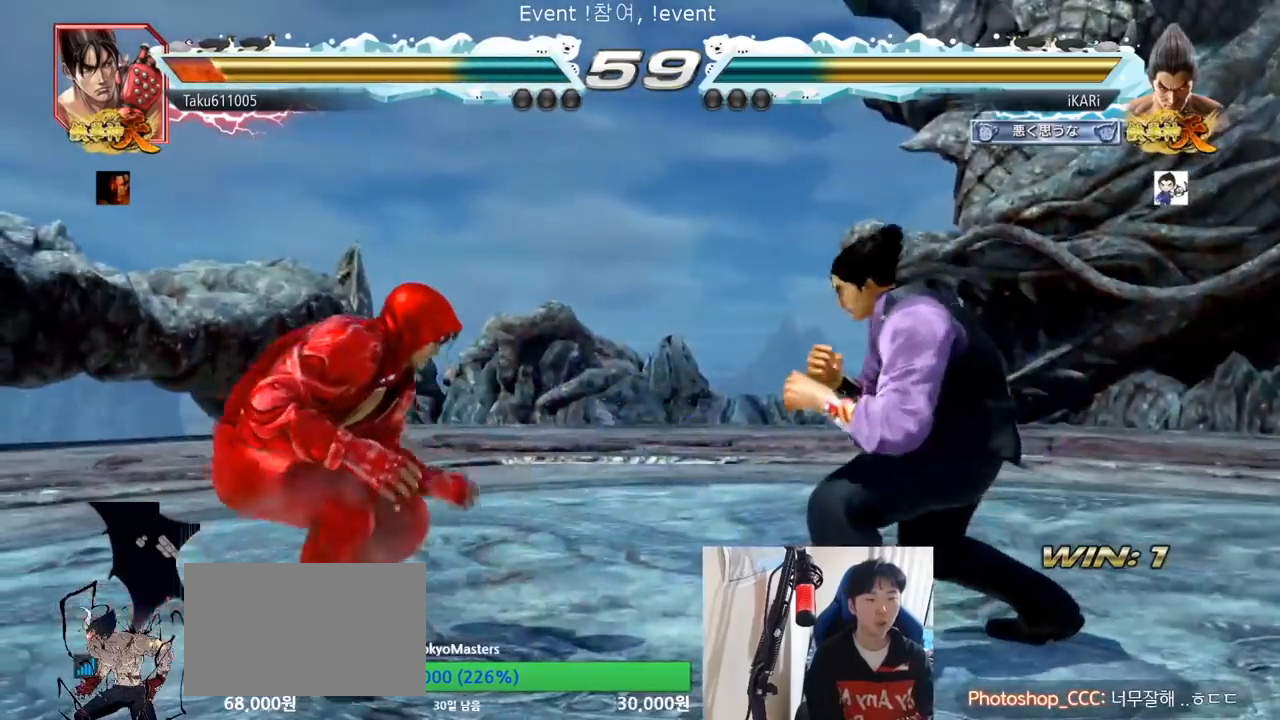
{"buttons": [], "left_stick": "center", "events": [[17, "left_stick", "right"], [100, "left_stick", "center"], [167, "left_stick", "down"], [250, "left_stick", "center"], [400, "left_stick", "right"], [450, "left_stick", "center"]]}
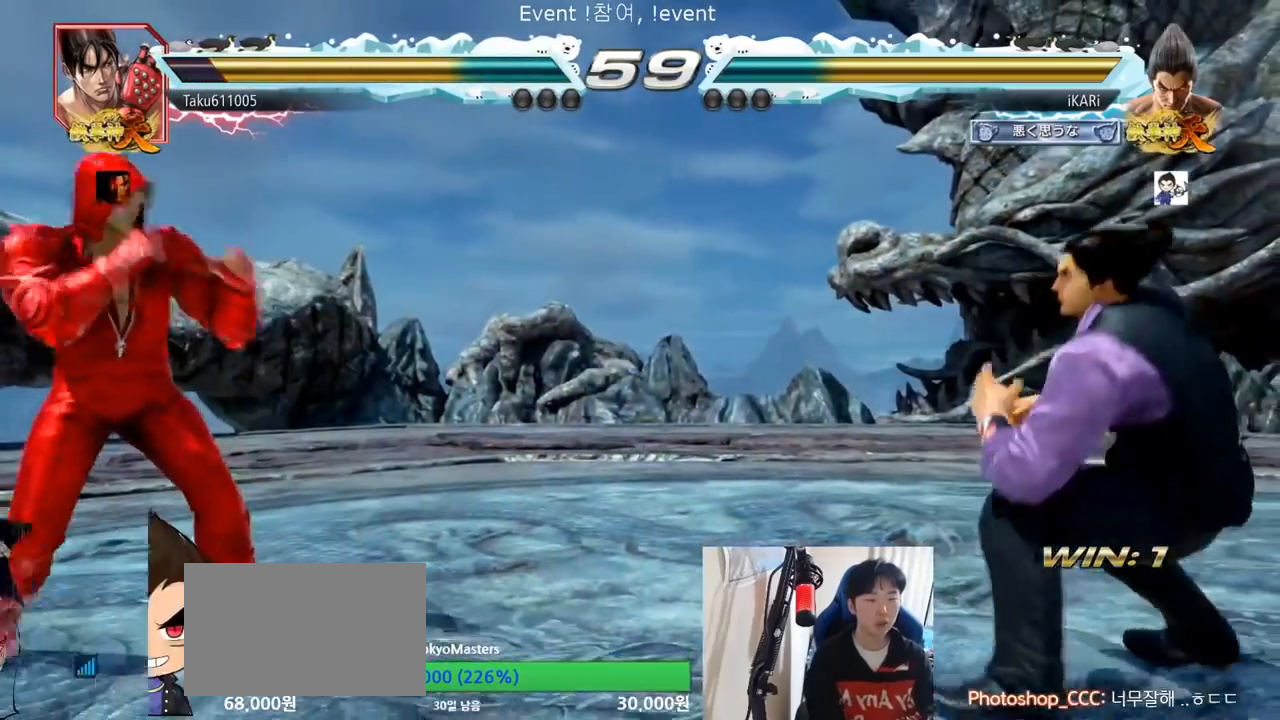
{"buttons": [], "left_stick": "right", "events": [[16, "left_stick", "right"], [116, "left_stick", "center"], [283, "left_stick", "left"], [350, "left_stick", "center"], [483, "left_stick", "right"]]}
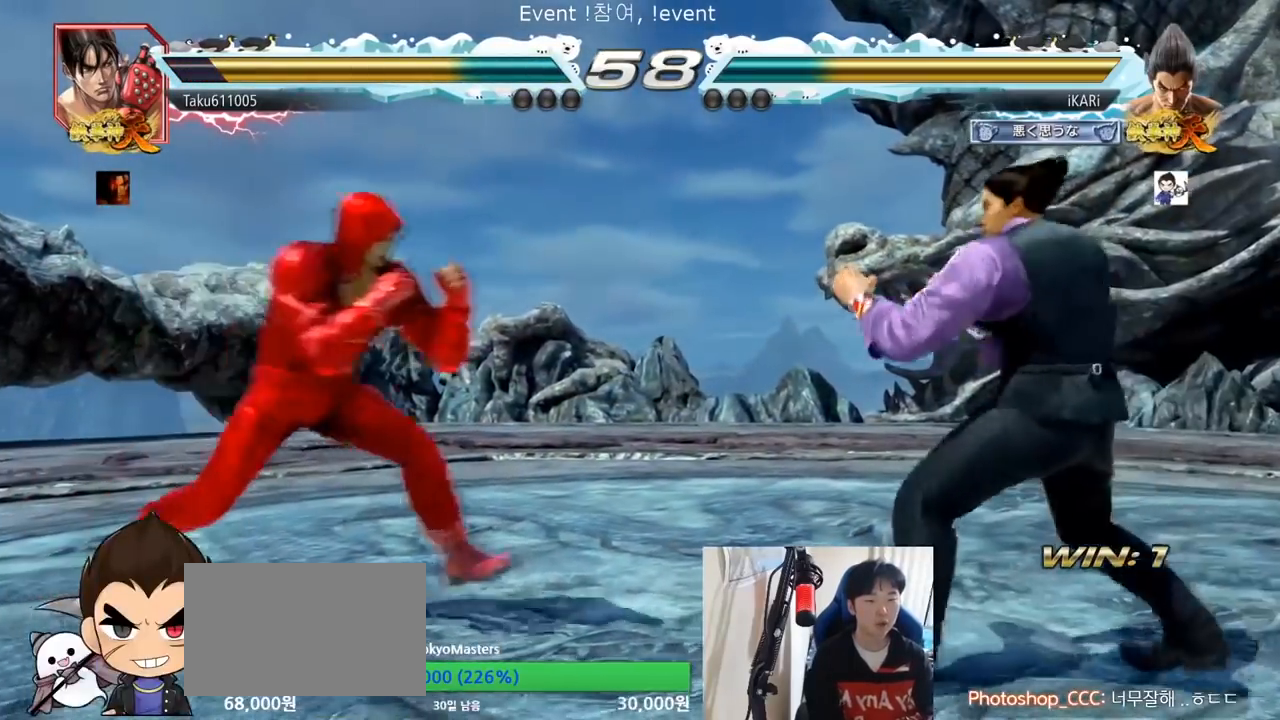
{"buttons": [], "left_stick": "down", "events": [[83, "left_stick", "center"], [450, "left_stick", "down"]]}
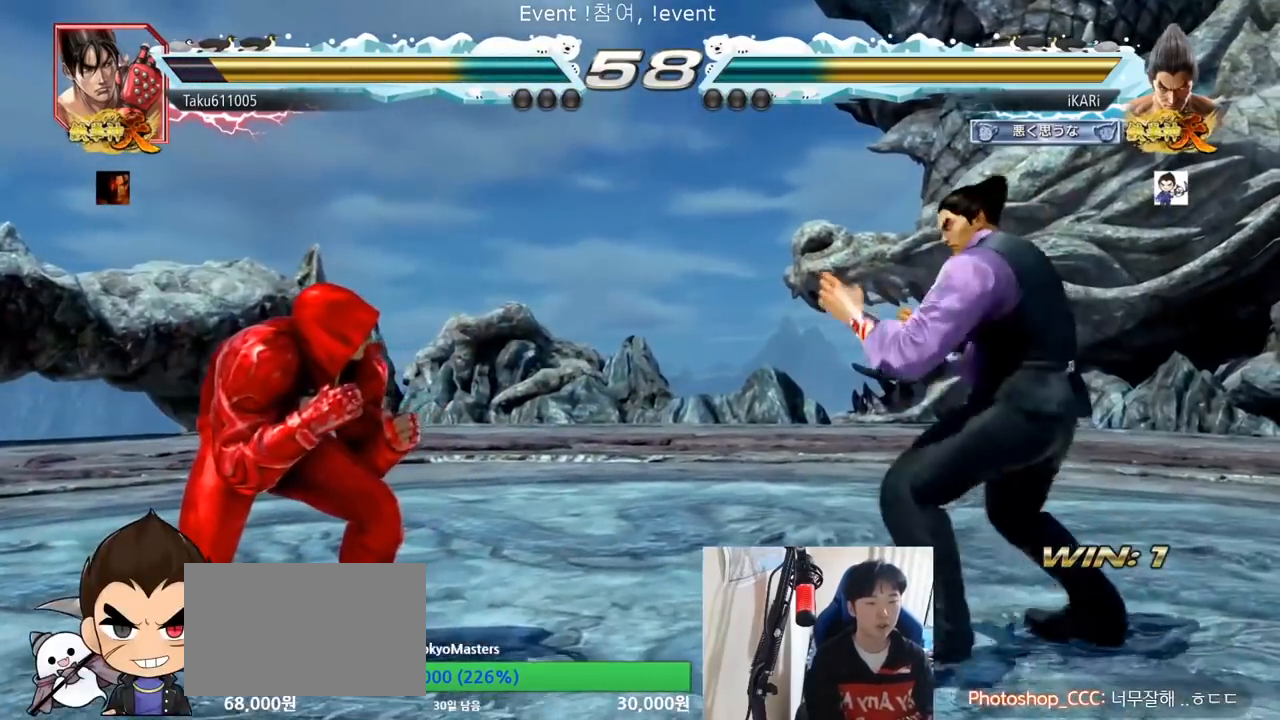
{"buttons": [], "left_stick": "center", "events": [[300, "left_stick", "center"], [383, "CIRCLE", "down"], [433, "CIRCLE", "up"]]}
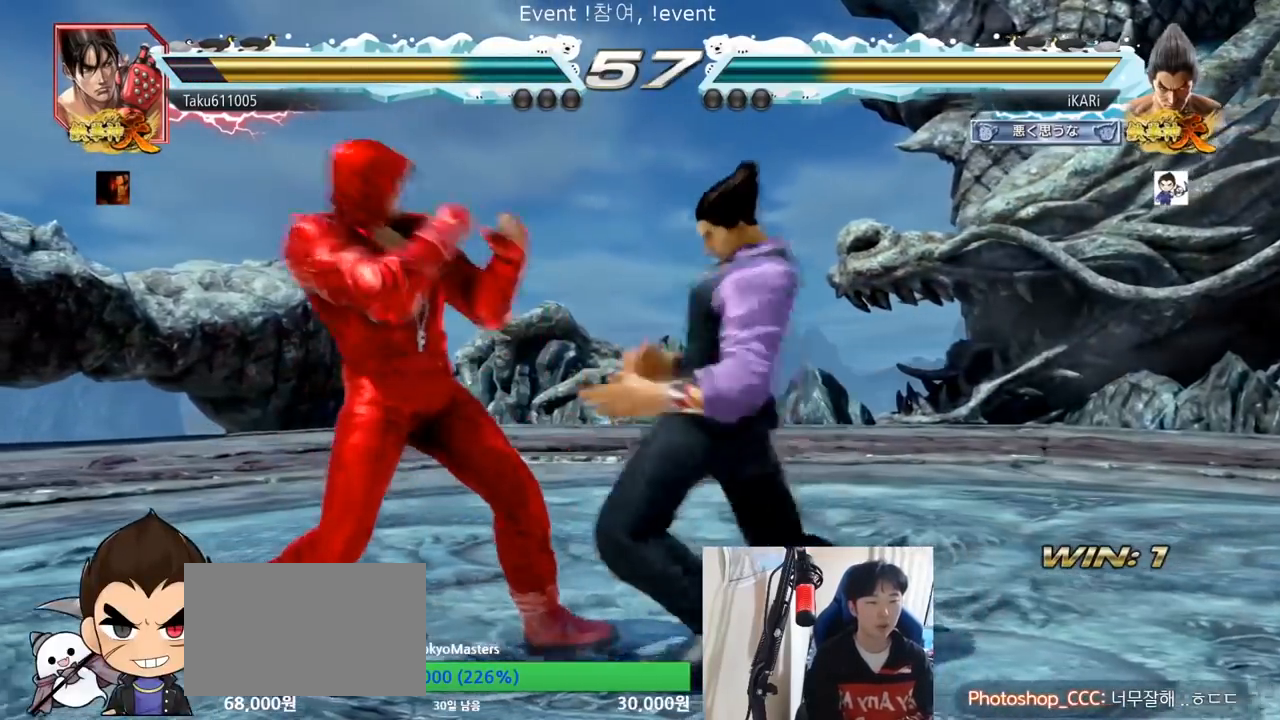
{"buttons": [], "left_stick": "right", "events": [[384, "left_stick", "right"], [434, "left_stick", "center"], [484, "left_stick", "right"]]}
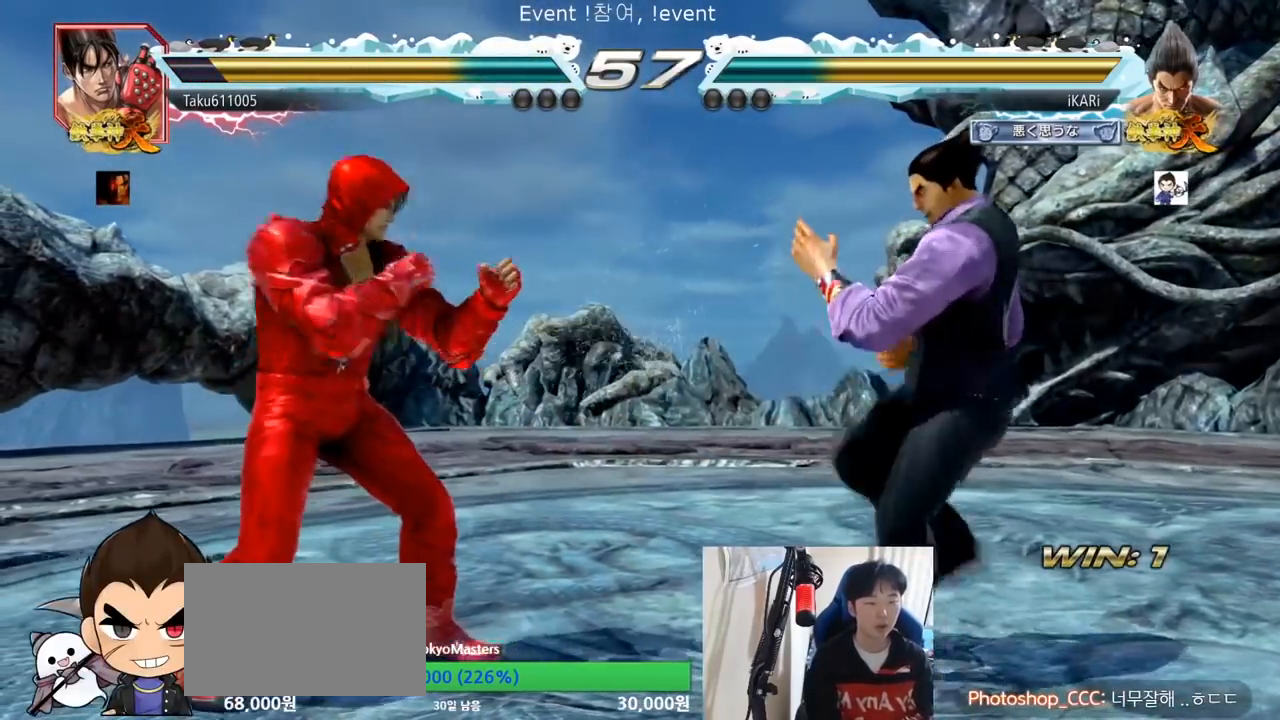
{"buttons": [], "left_stick": "left", "events": [[200, "left_stick", "down-left"], [266, "left_stick", "center"], [317, "left_stick", "left"]]}
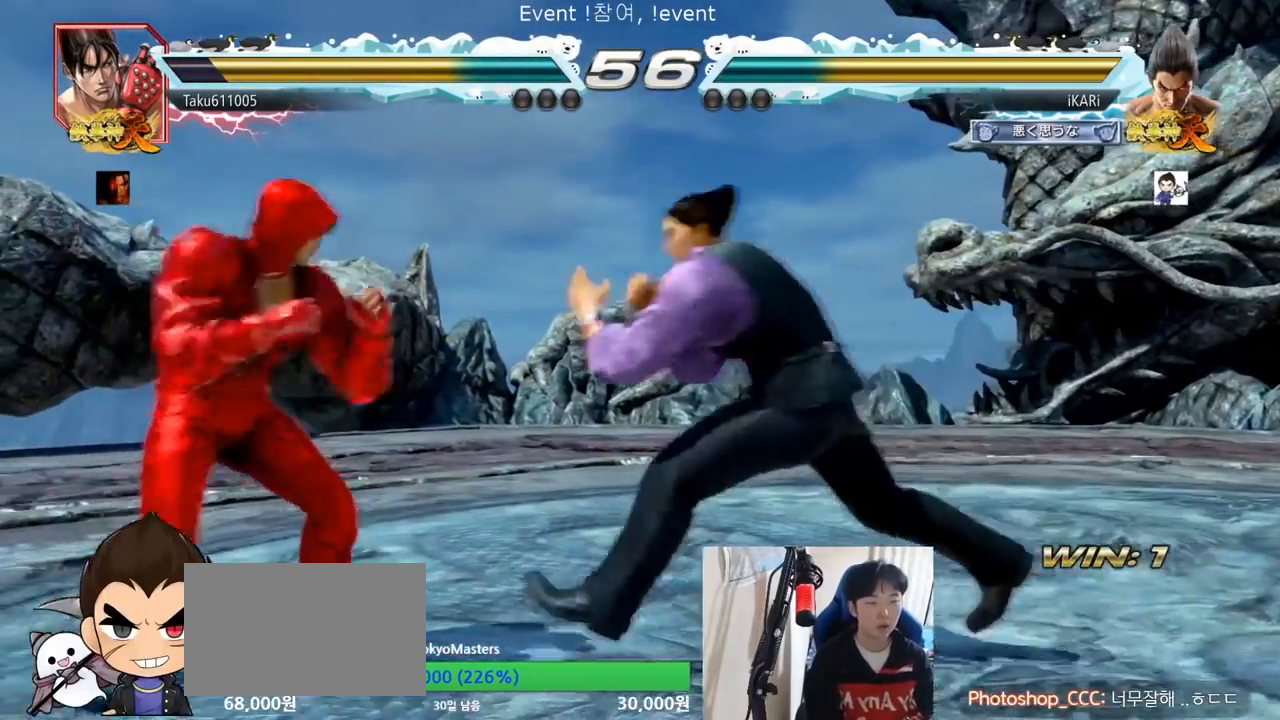
{"buttons": [], "left_stick": "left", "events": [[83, "left_stick", "down"], [317, "left_stick", "left"], [367, "left_stick", "center"], [417, "left_stick", "left"], [450, "CROSS", "down"], [501, "CROSS", "up"]]}
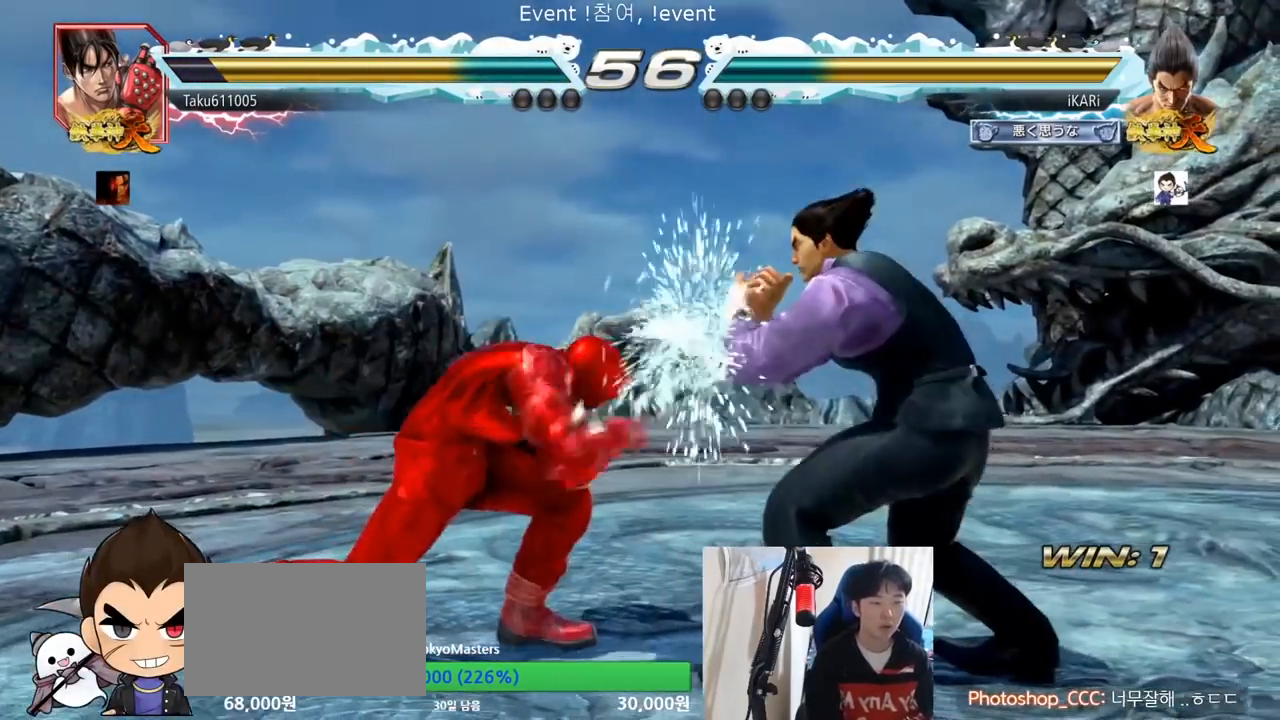
{"buttons": [], "left_stick": "center", "events": [[16, "left_stick", "center"], [183, "left_stick", "right"], [250, "left_stick", "center"], [316, "left_stick", "right"], [483, "left_stick", "center"]]}
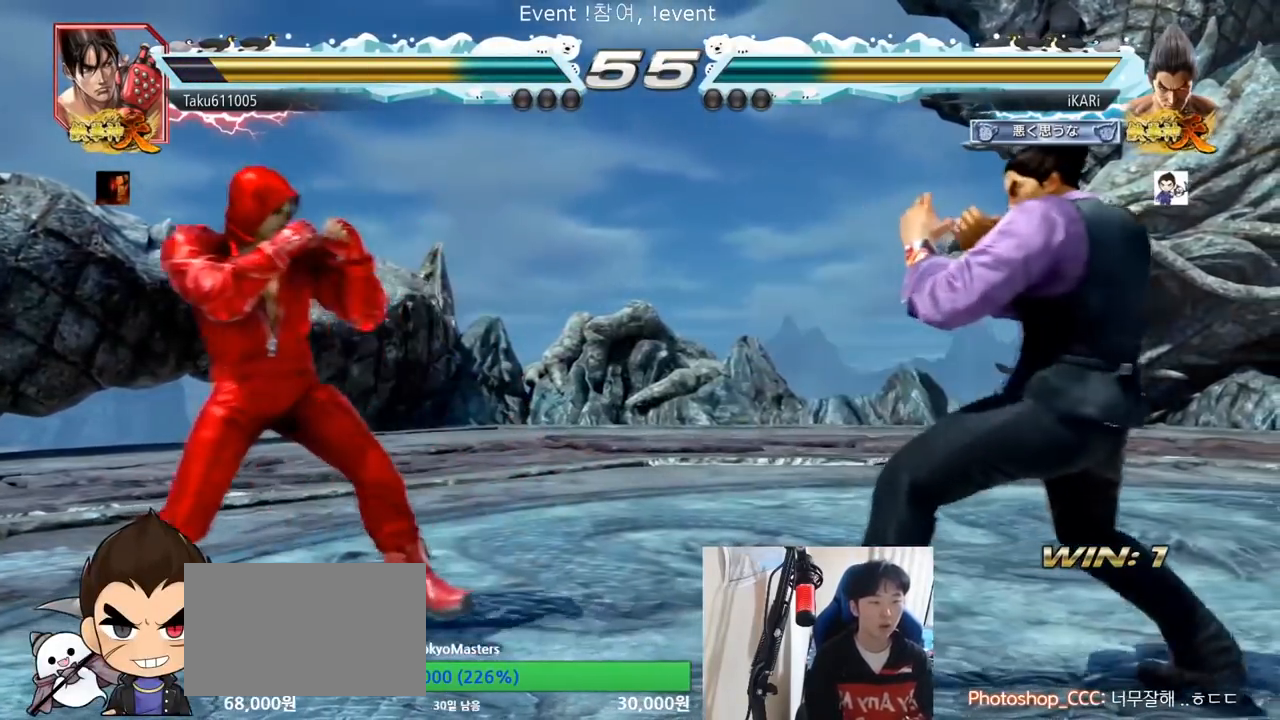
{"buttons": [], "left_stick": "center", "events": [[150, "left_stick", "right"], [234, "left_stick", "up"], [284, "left_stick", "center"], [450, "left_stick", "left"], [501, "left_stick", "center"]]}
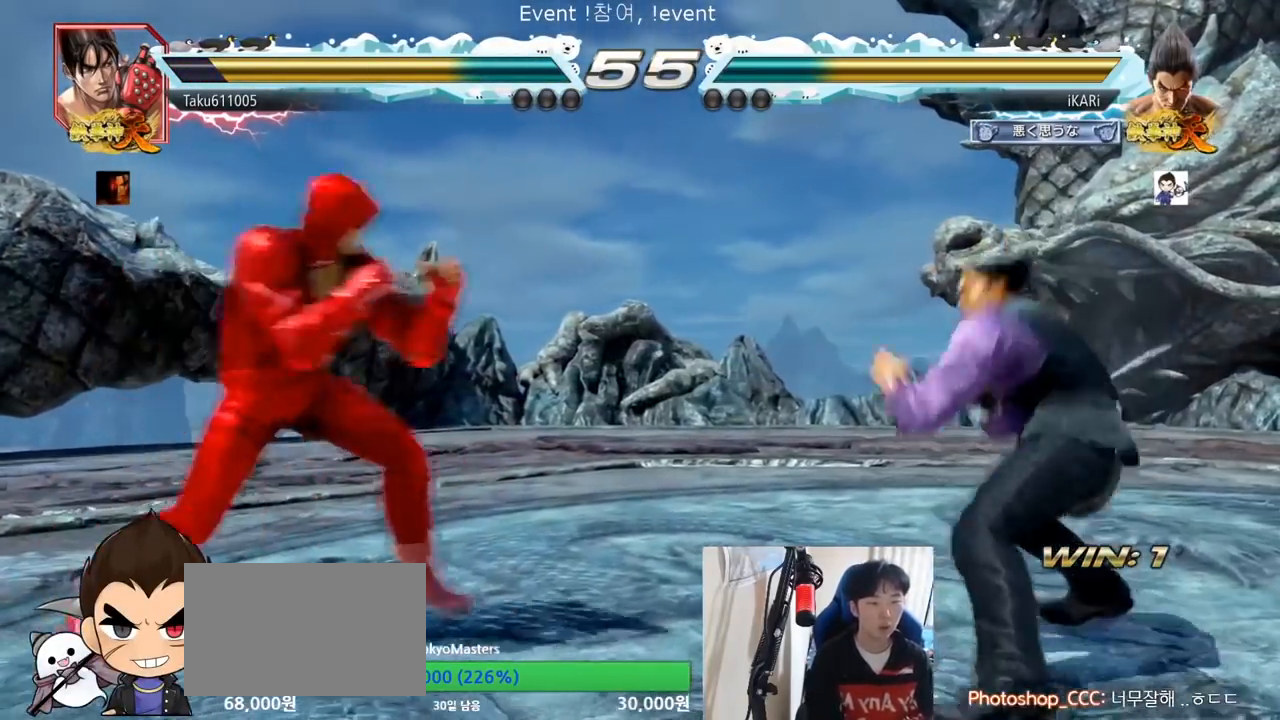
{"buttons": [], "left_stick": "right", "events": [[116, "left_stick", "down"], [283, "left_stick", "center"], [400, "left_stick", "right"]]}
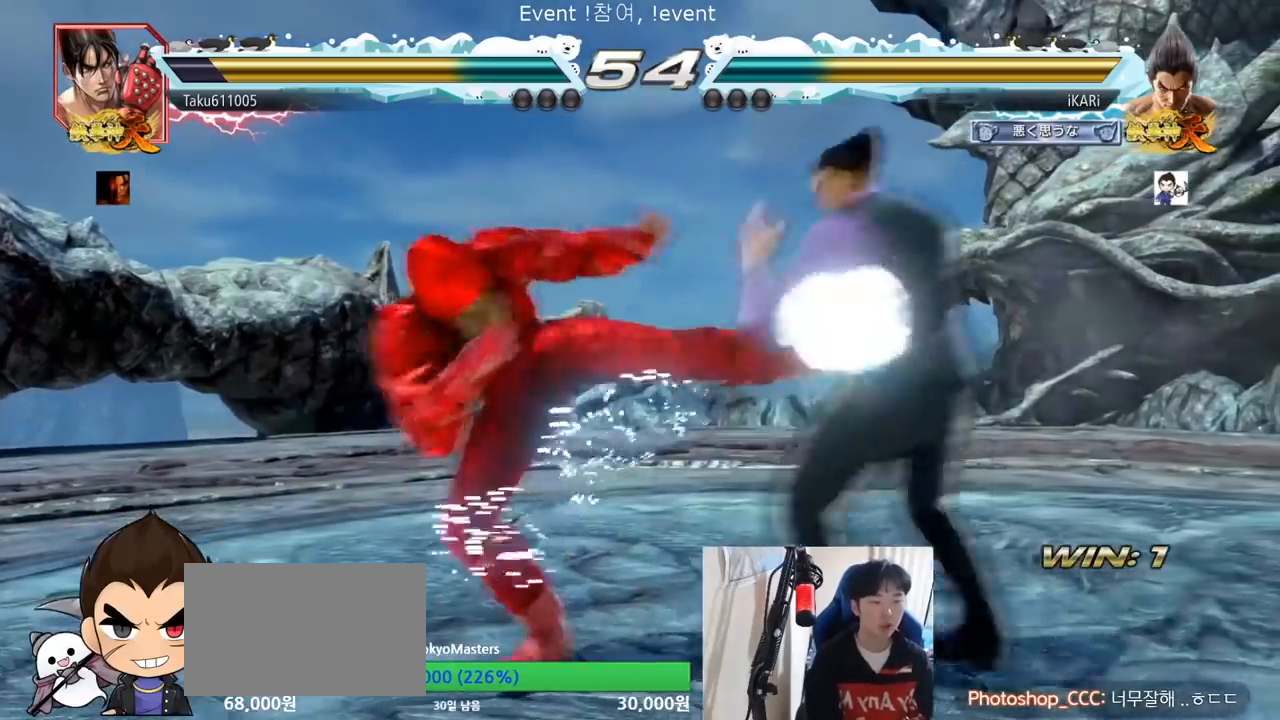
{"buttons": ["TRIANGLE"], "left_stick": "down-right", "events": [[184, "left_stick", "center"], [267, "left_stick", "down-right"], [334, "TRIANGLE", "down"], [384, "TRIANGLE", "up"], [417, "TRIANGLE", "down"], [467, "TRIANGLE", "up"], [501, "TRIANGLE", "down"]]}
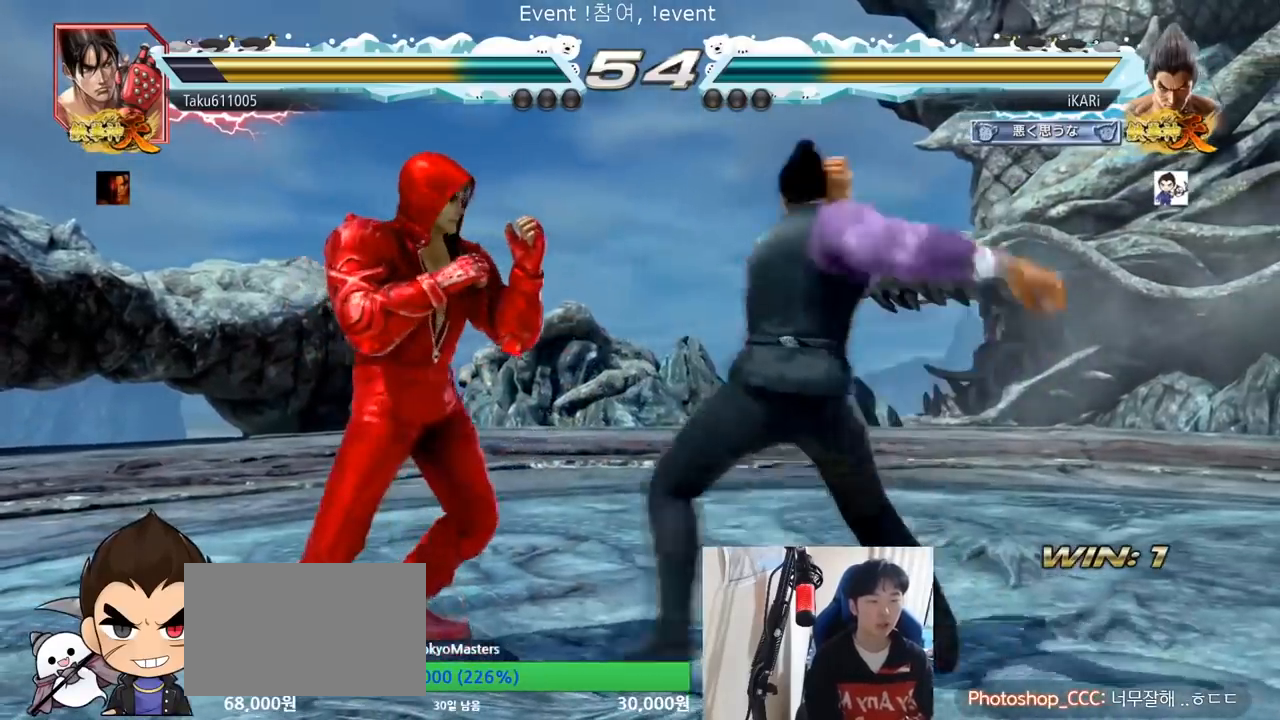
{"buttons": [], "left_stick": "center", "events": [[83, "TRIANGLE", "up"], [133, "left_stick", "center"]]}
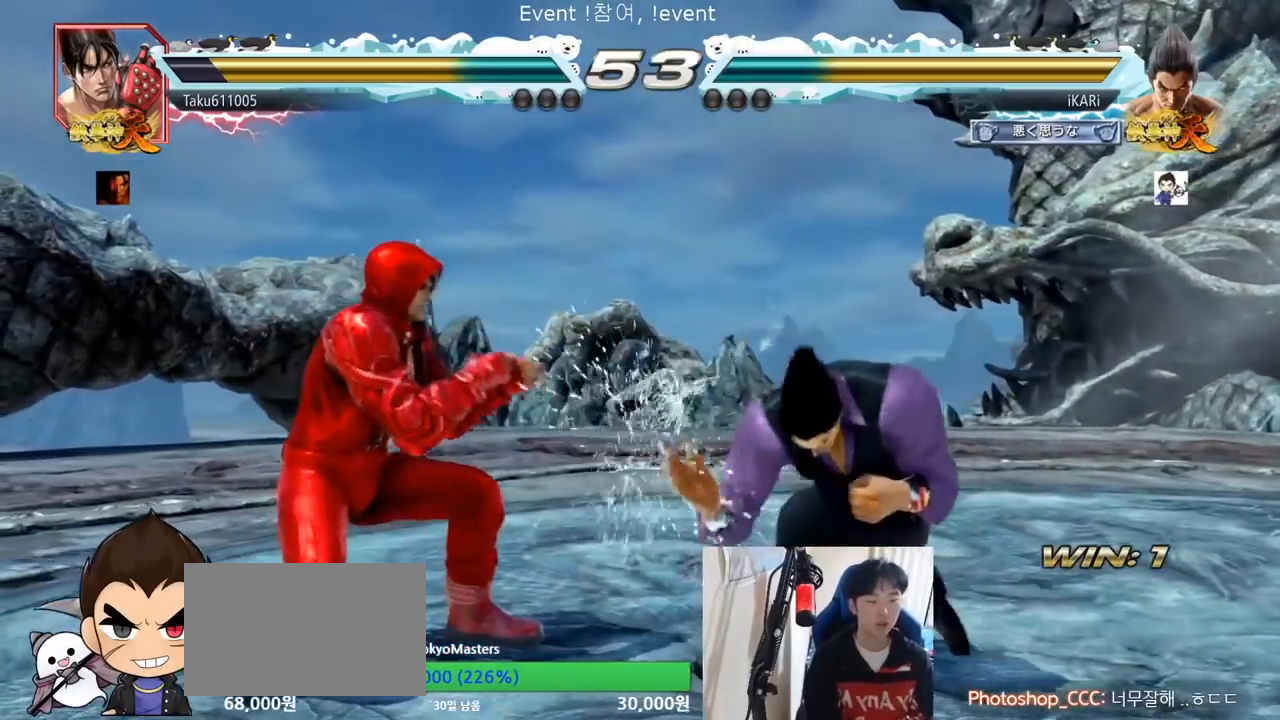
{"buttons": [], "left_stick": "right", "events": [[267, "left_stick", "right"]]}
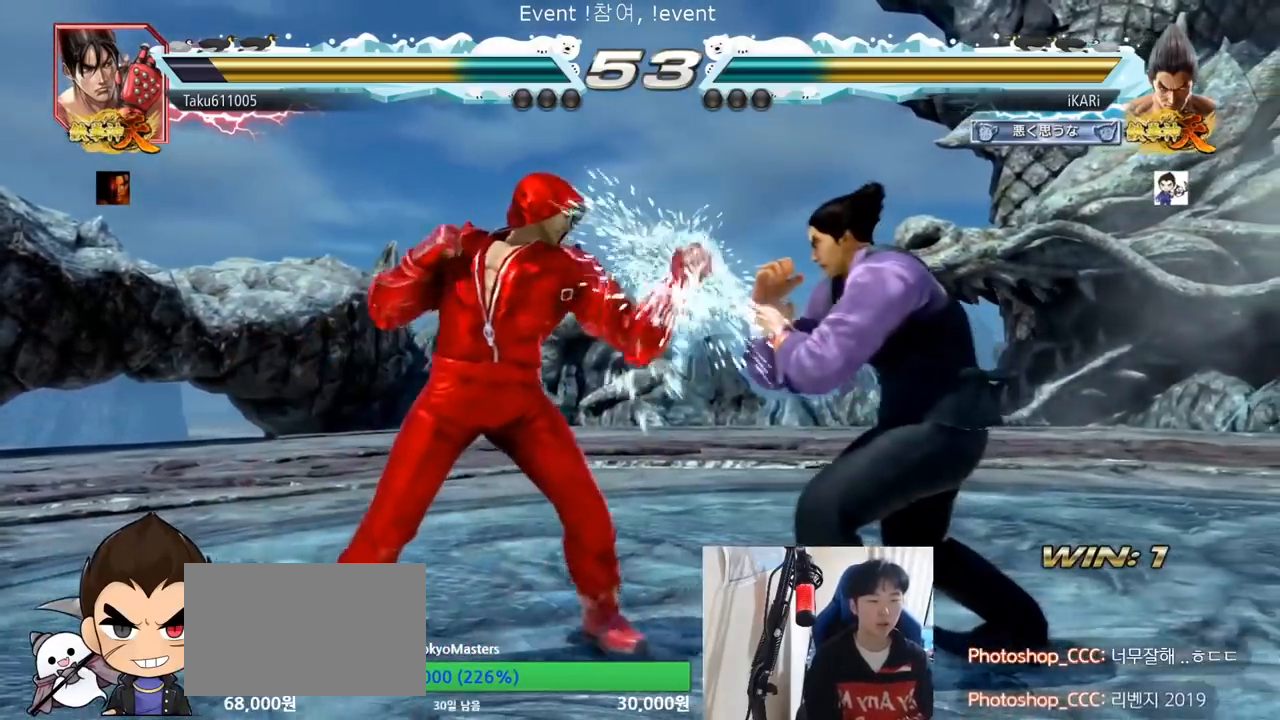
{"buttons": ["CIRCLE"], "left_stick": "down-right", "events": [[50, "left_stick", "center"], [116, "left_stick", "right"], [450, "left_stick", "down-right"], [467, "CIRCLE", "down"]]}
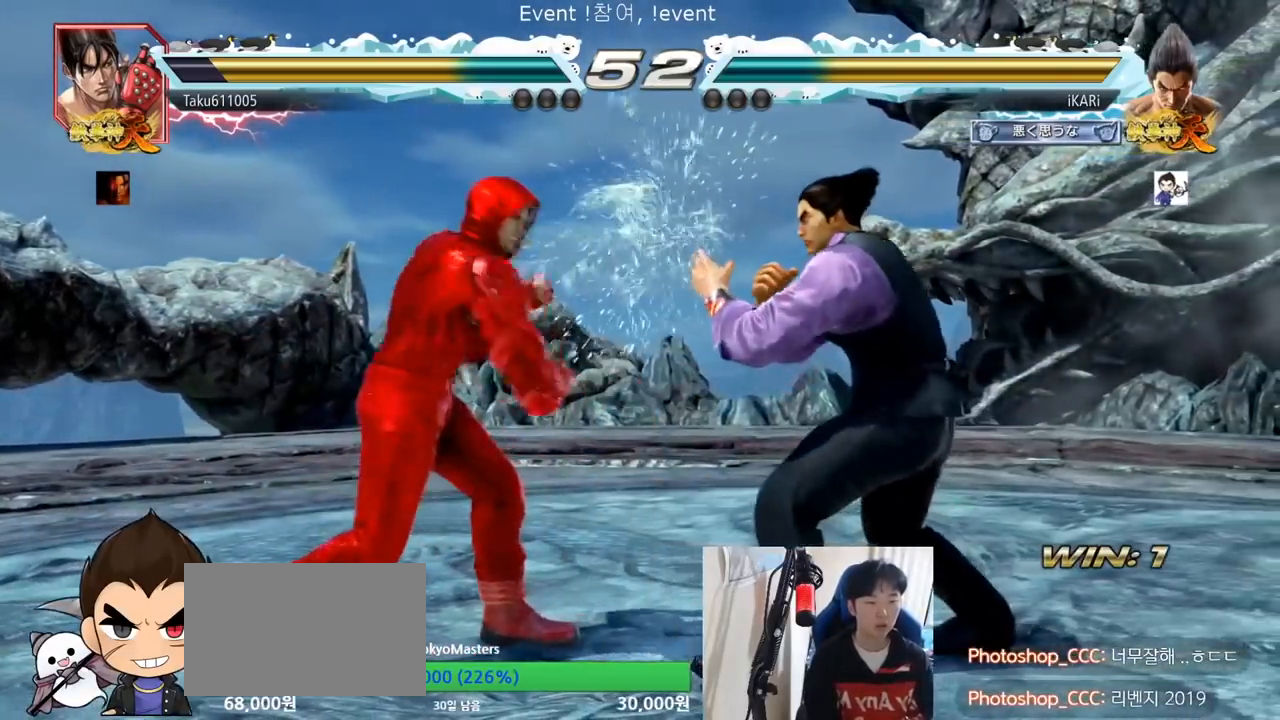
{"buttons": [], "left_stick": "center", "events": [[33, "CIRCLE", "up"], [83, "TRIANGLE", "down"], [133, "TRIANGLE", "up"], [167, "TRIANGLE", "down"], [234, "TRIANGLE", "up"], [250, "left_stick", "center"]]}
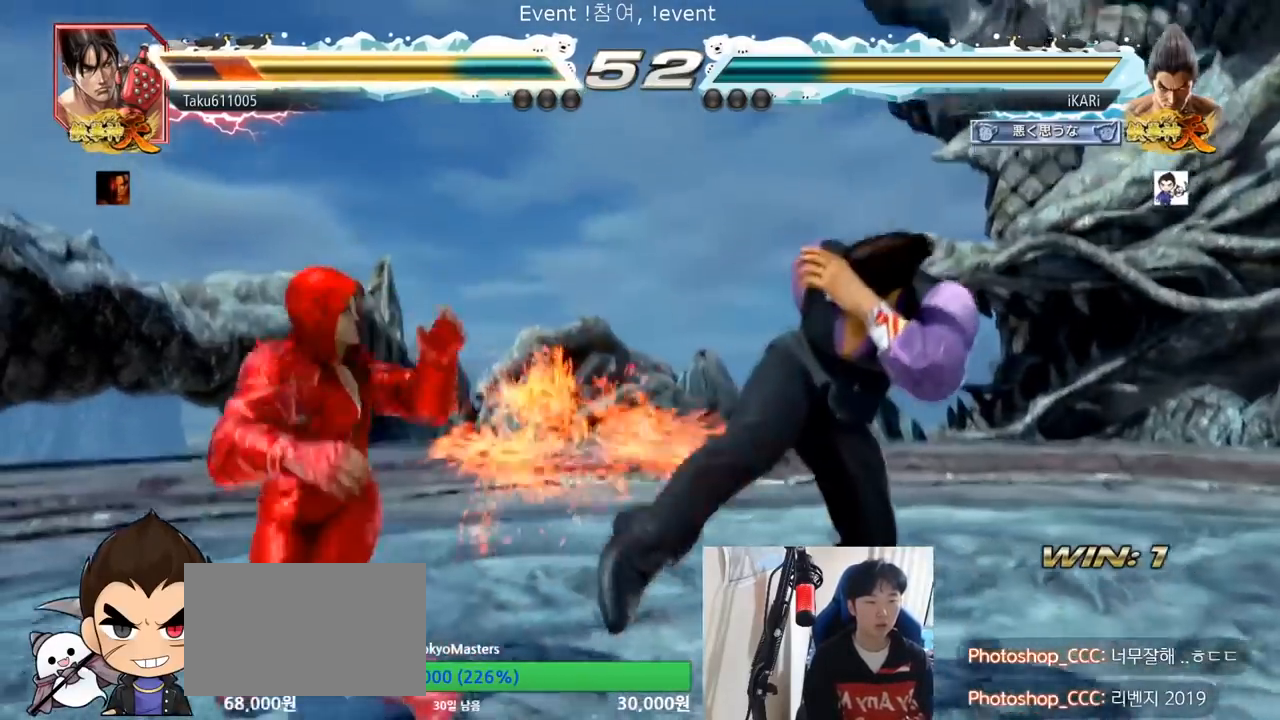
{"buttons": [], "left_stick": "center", "events": [[150, "left_stick", "down-right"], [200, "CIRCLE", "down"], [250, "CIRCLE", "up"], [300, "TRIANGLE", "down"], [350, "TRIANGLE", "up"], [417, "TRIANGLE", "down"], [467, "left_stick", "center"], [483, "TRIANGLE", "up"]]}
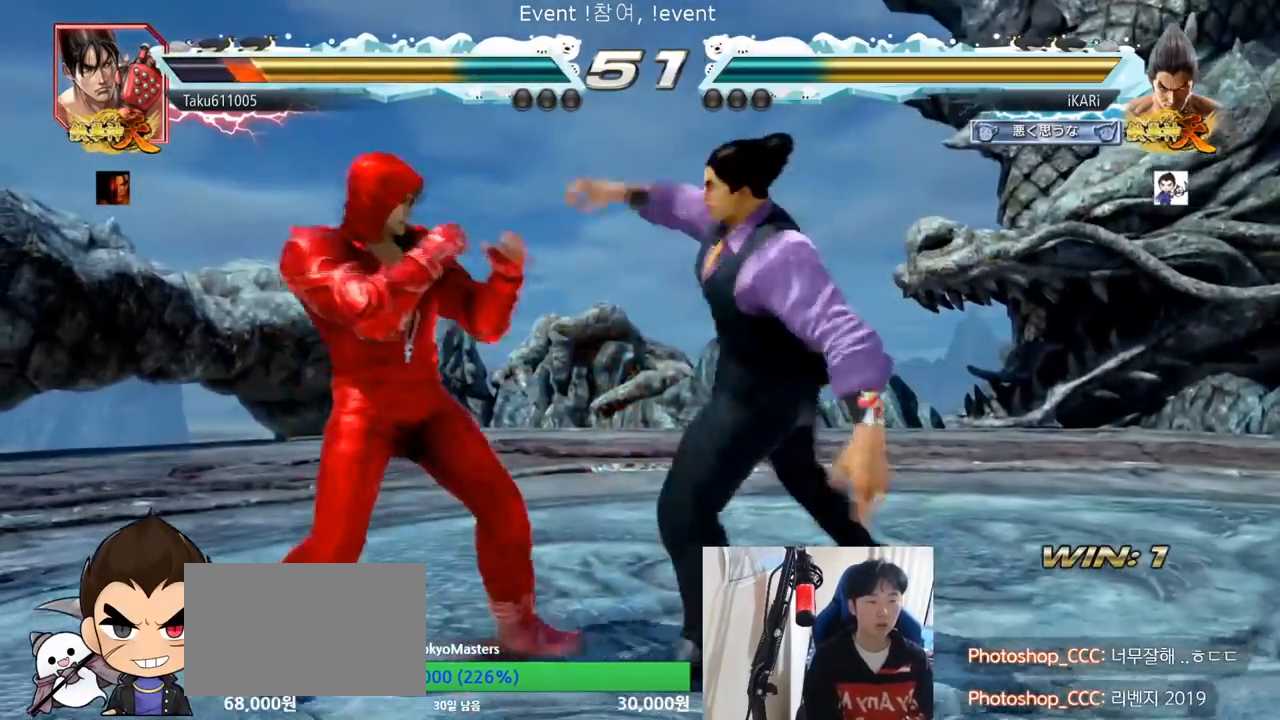
{"buttons": [], "left_stick": "right", "events": [[501, "left_stick", "right"]]}
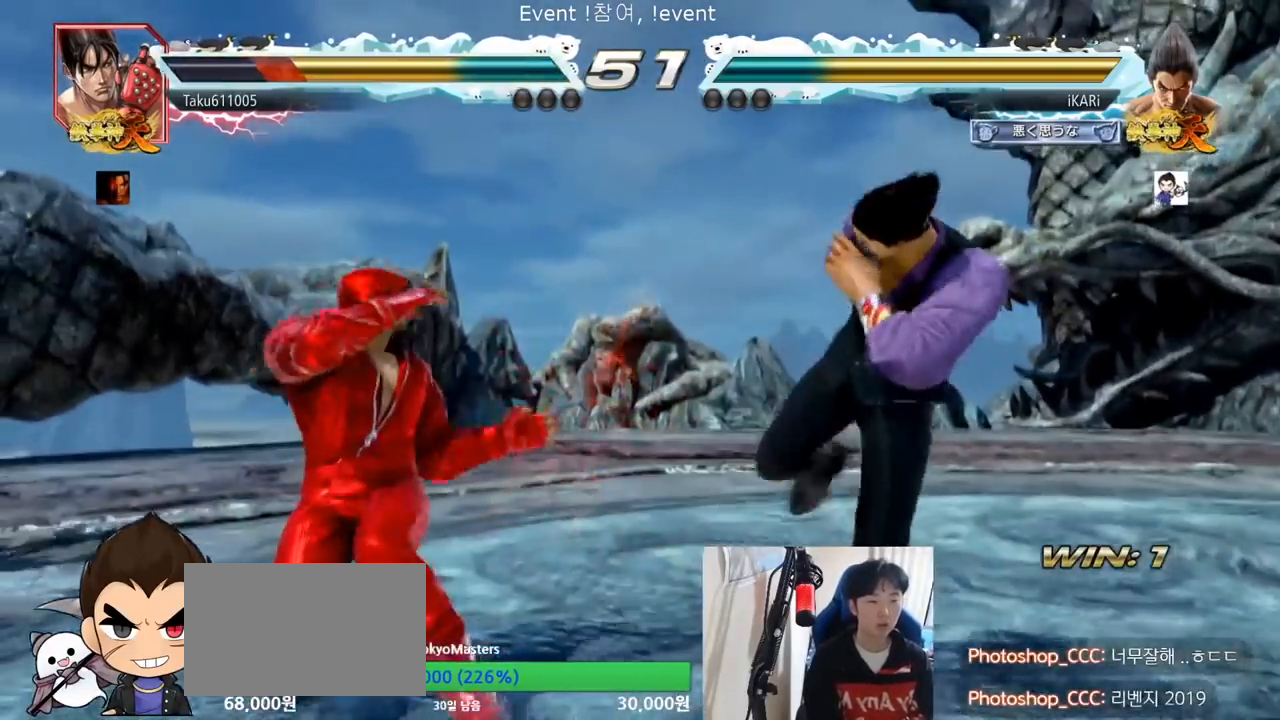
{"buttons": ["CIRCLE"], "left_stick": "center", "events": [[50, "left_stick", "center"], [116, "left_stick", "right"], [317, "left_stick", "down-left"], [400, "left_stick", "center"], [450, "CIRCLE", "down"]]}